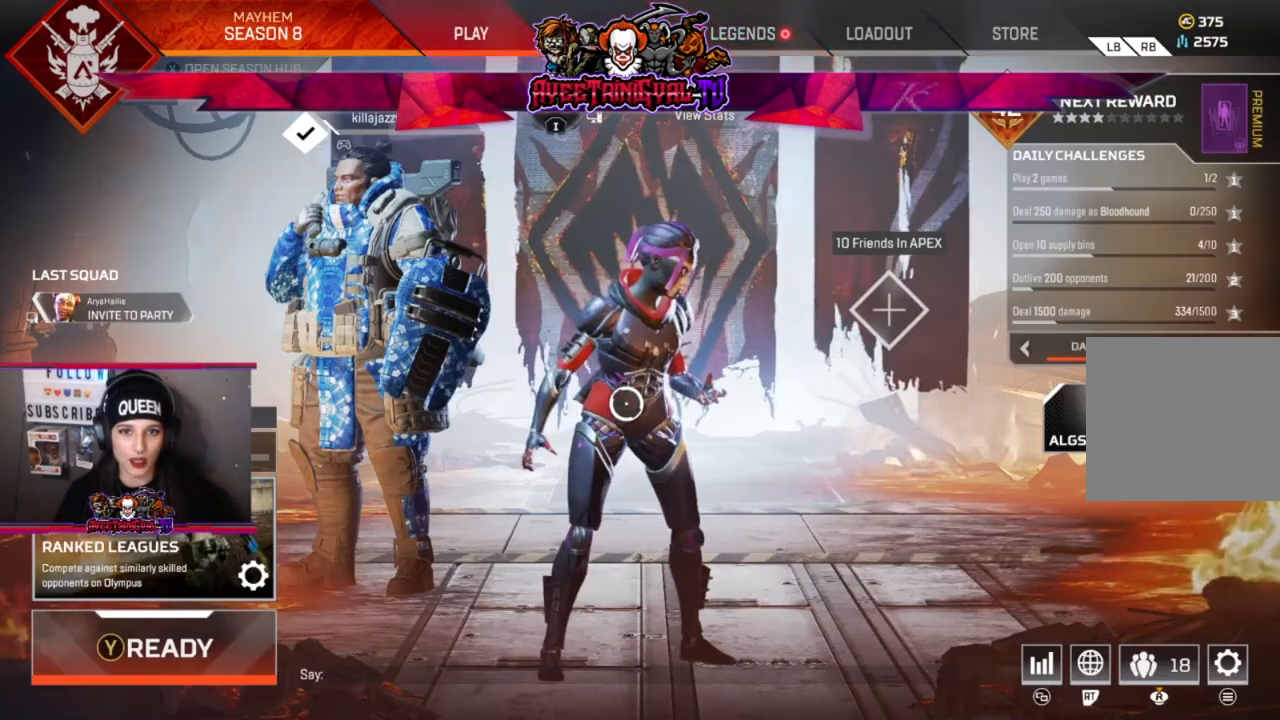
Gameplay with a controller (Xbox layout); each line is a JSON object with the inputs held at the frame after it (dt_ms = milliseconds from this image to that frame). "events" lists button and stick changes between this image and that frame as [ms after this image, input, new state], when the widget could be followed in between.
{"dt_ms": 1000, "buttons": [], "left_stick": "center", "right_stick": "center"}
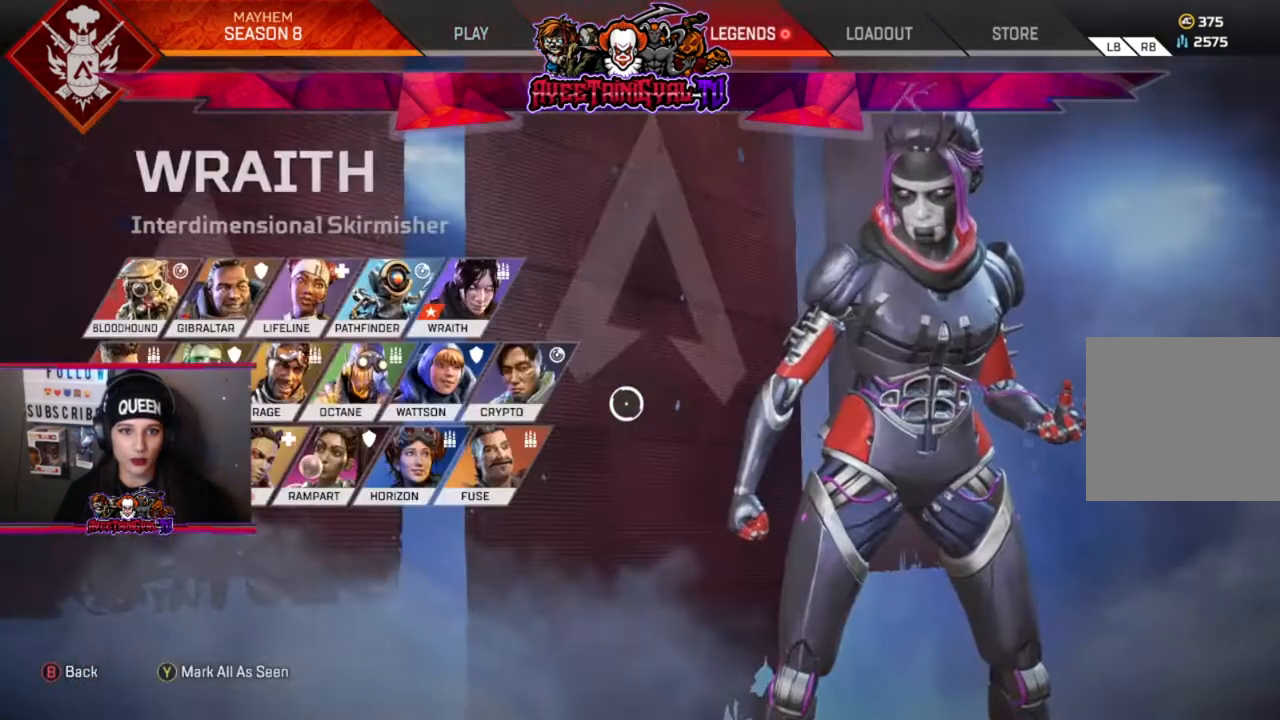
{"dt_ms": 500, "buttons": [], "left_stick": "center", "right_stick": "center", "events": []}
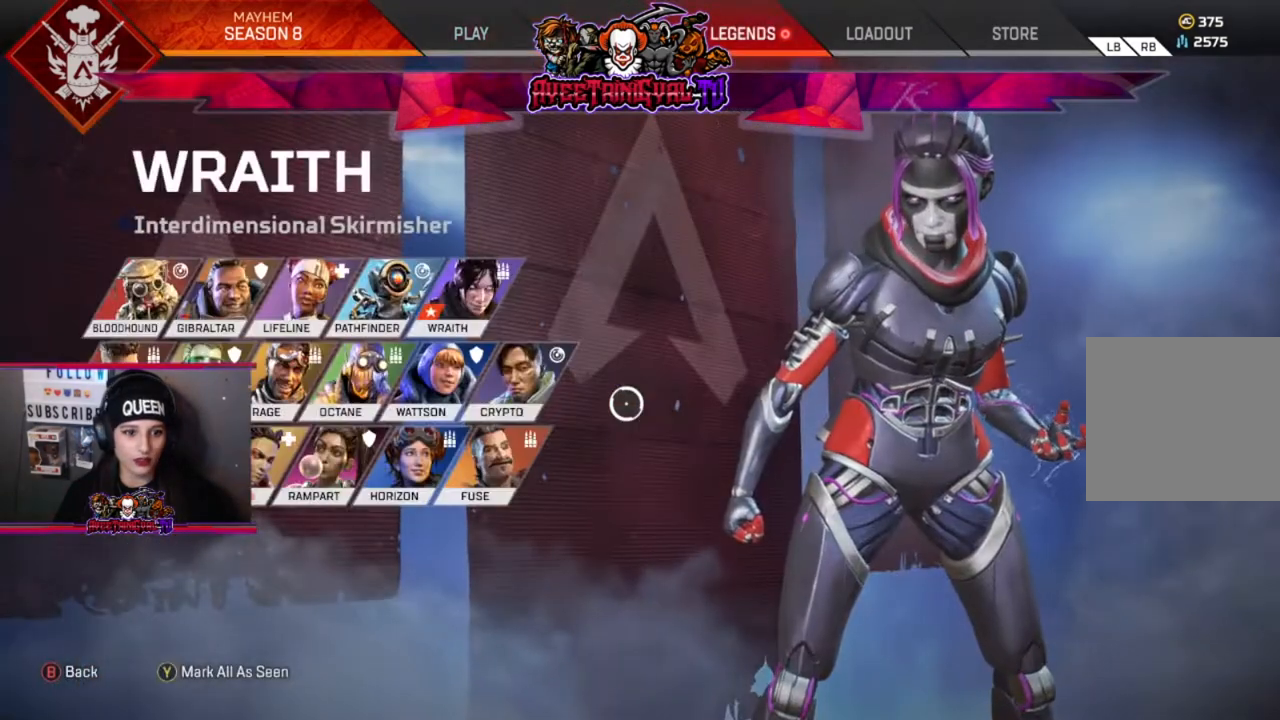
{"dt_ms": 500, "buttons": [], "left_stick": "left", "right_stick": "center", "events": [[333, "left_stick", "down-left"], [467, "left_stick", "left"]]}
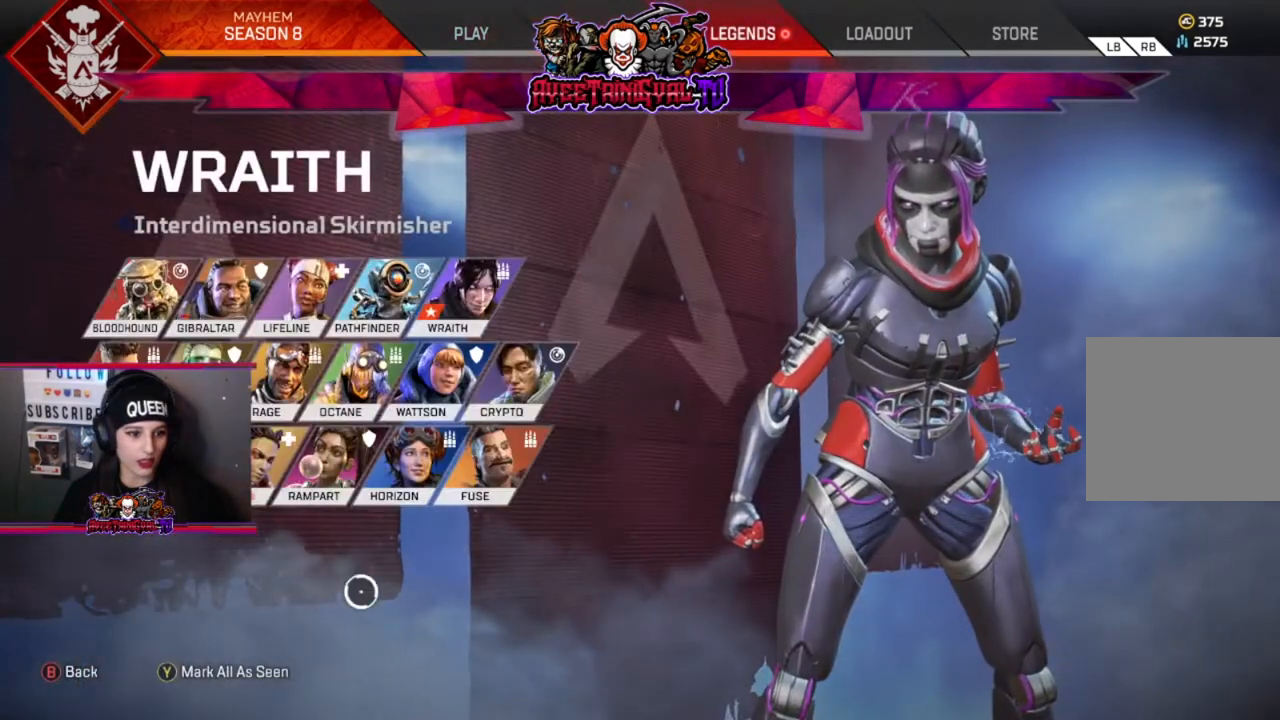
{"dt_ms": 500, "buttons": [], "left_stick": "center", "right_stick": "center", "events": [[167, "left_stick", "center"], [400, "left_stick", "right"], [500, "left_stick", "center"]]}
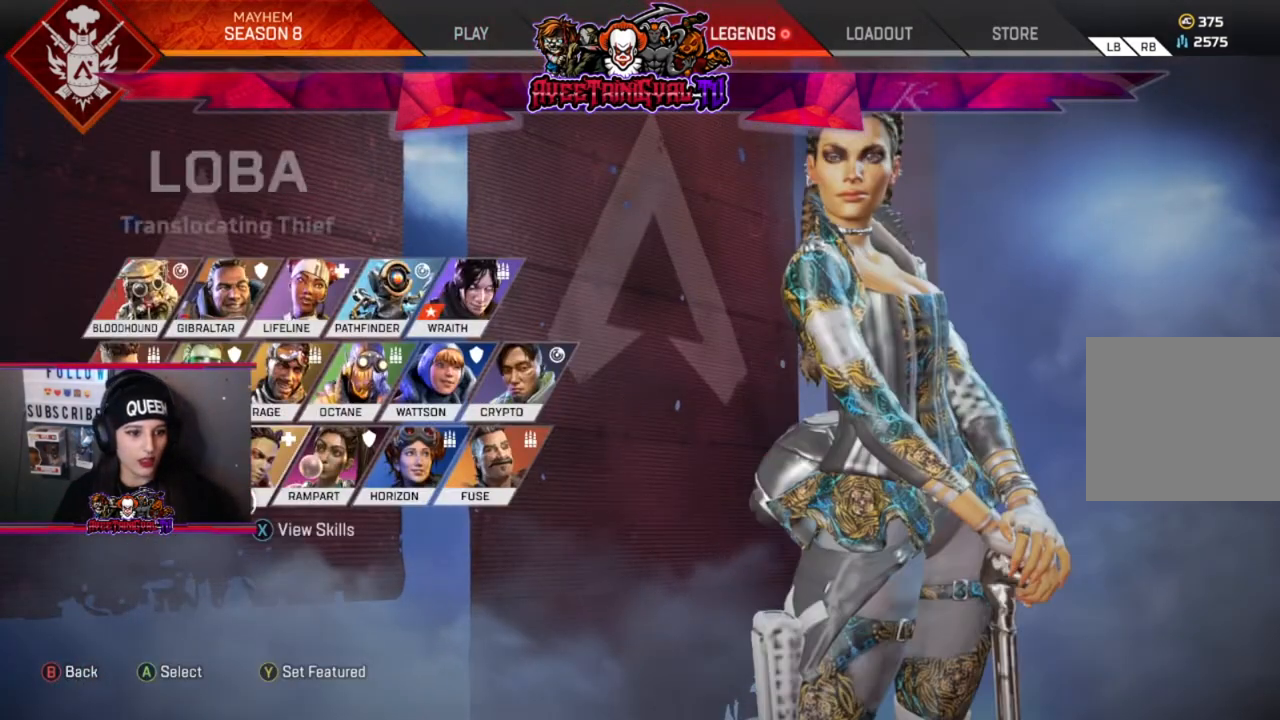
{"dt_ms": 500, "buttons": [], "left_stick": "center", "right_stick": "center", "events": [[200, "A", "down"], [300, "A", "up"]]}
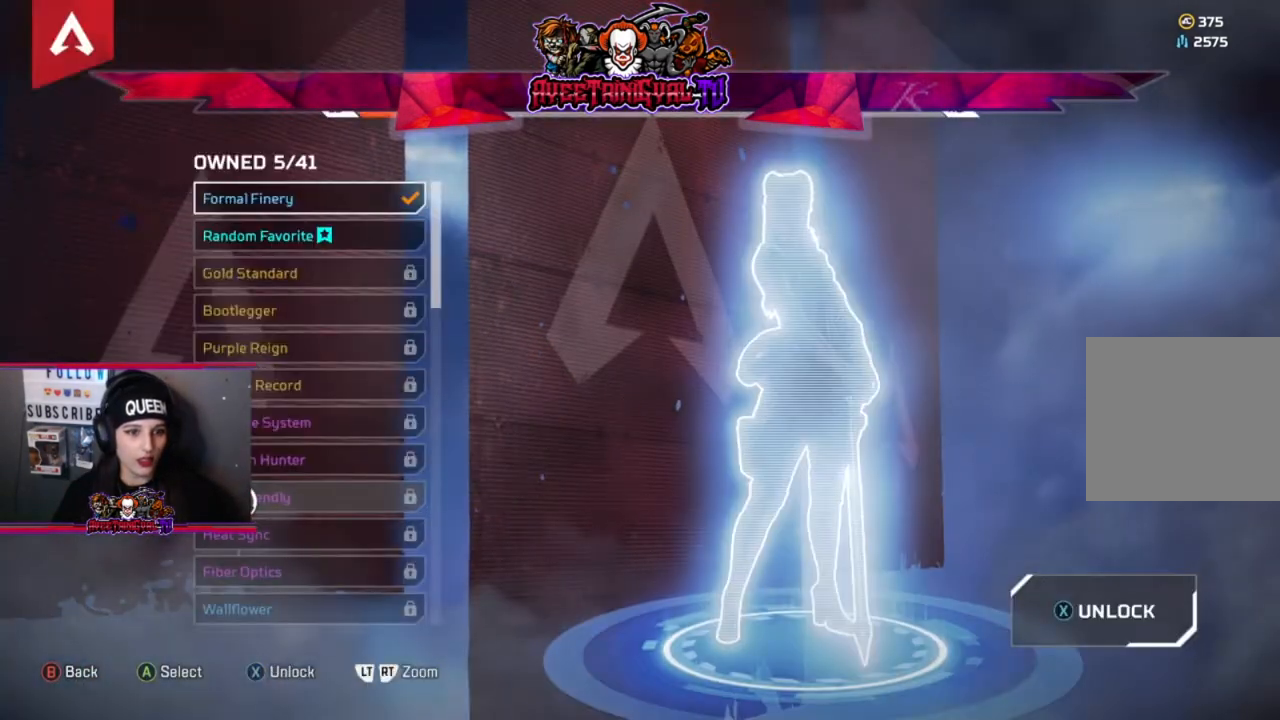
{"dt_ms": 500, "buttons": [], "left_stick": "center", "right_stick": "center", "events": [[333, "R1", "down"], [500, "R1", "up"]]}
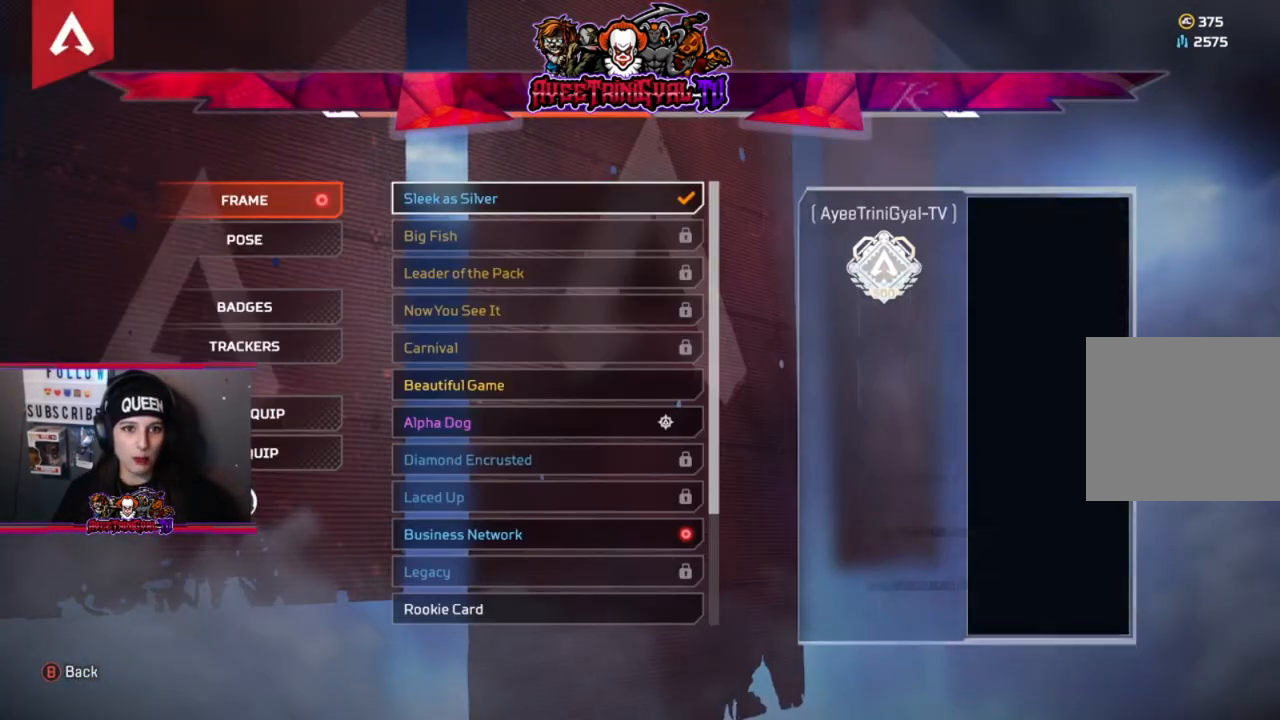
{"dt_ms": 500, "buttons": [], "left_stick": "center", "right_stick": "center", "events": [[200, "left_stick", "up-right"], [333, "left_stick", "up"], [500, "left_stick", "center"]]}
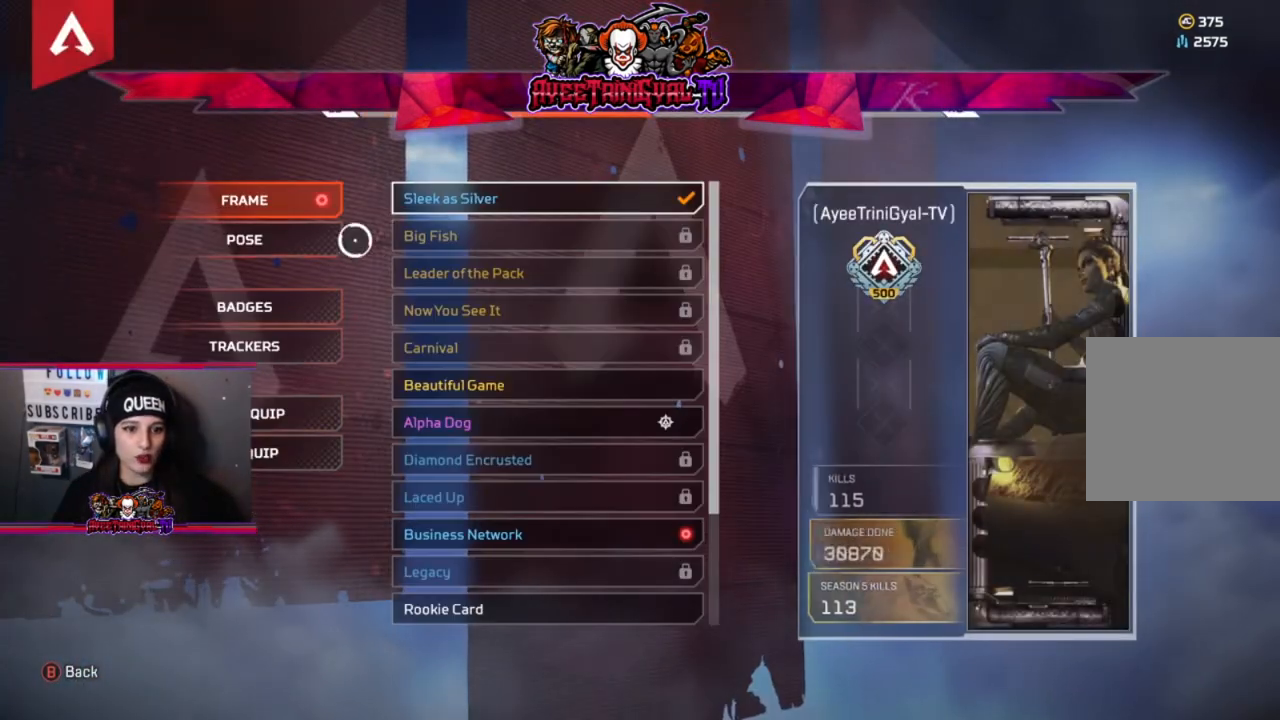
{"dt_ms": 500, "buttons": [], "left_stick": "center", "right_stick": "center", "events": [[33, "left_stick", "down-right"], [333, "left_stick", "center"]]}
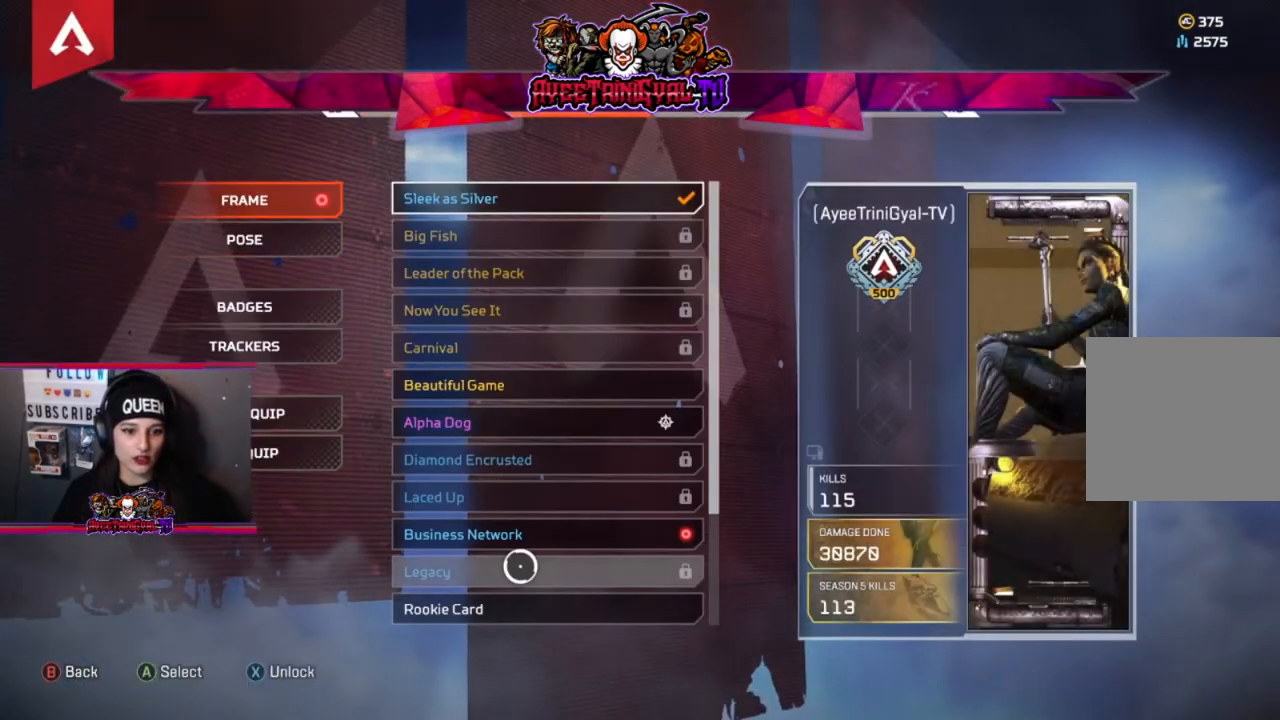
{"dt_ms": 500, "buttons": [], "left_stick": "center", "right_stick": "center", "events": [[133, "left_stick", "up"], [200, "left_stick", "center"]]}
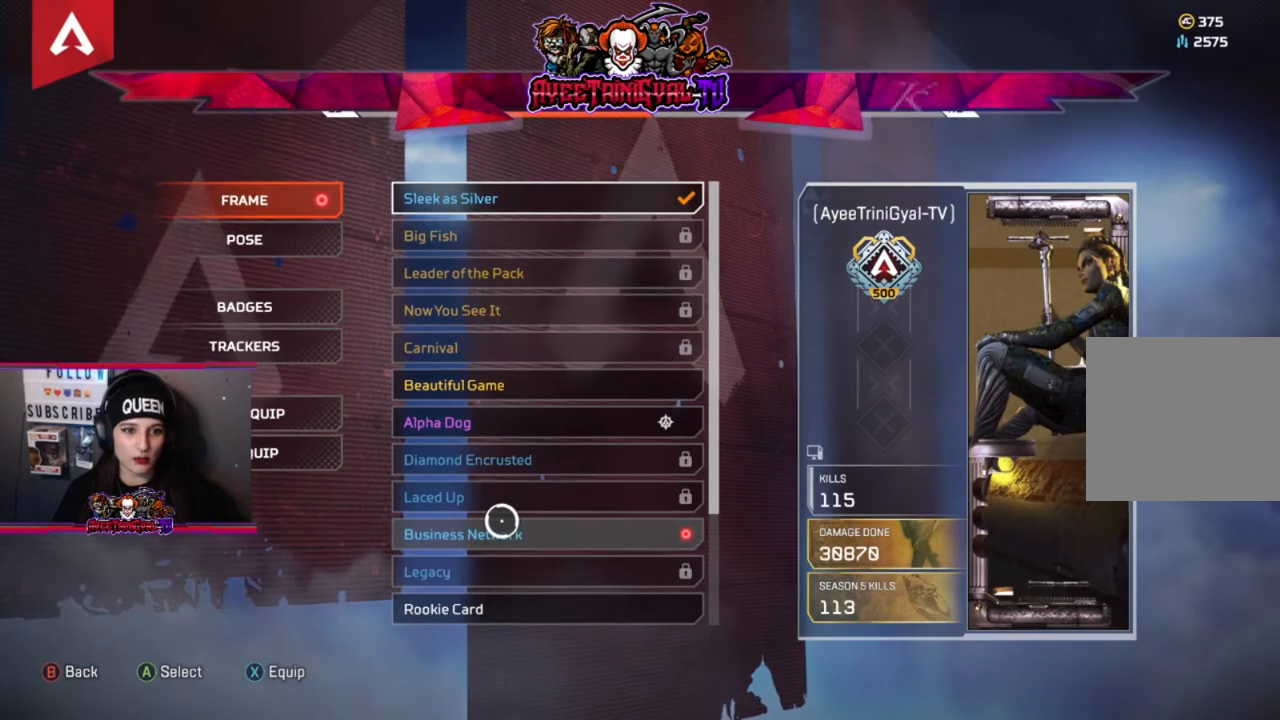
{"dt_ms": 500, "buttons": [], "left_stick": "center", "right_stick": "center", "events": []}
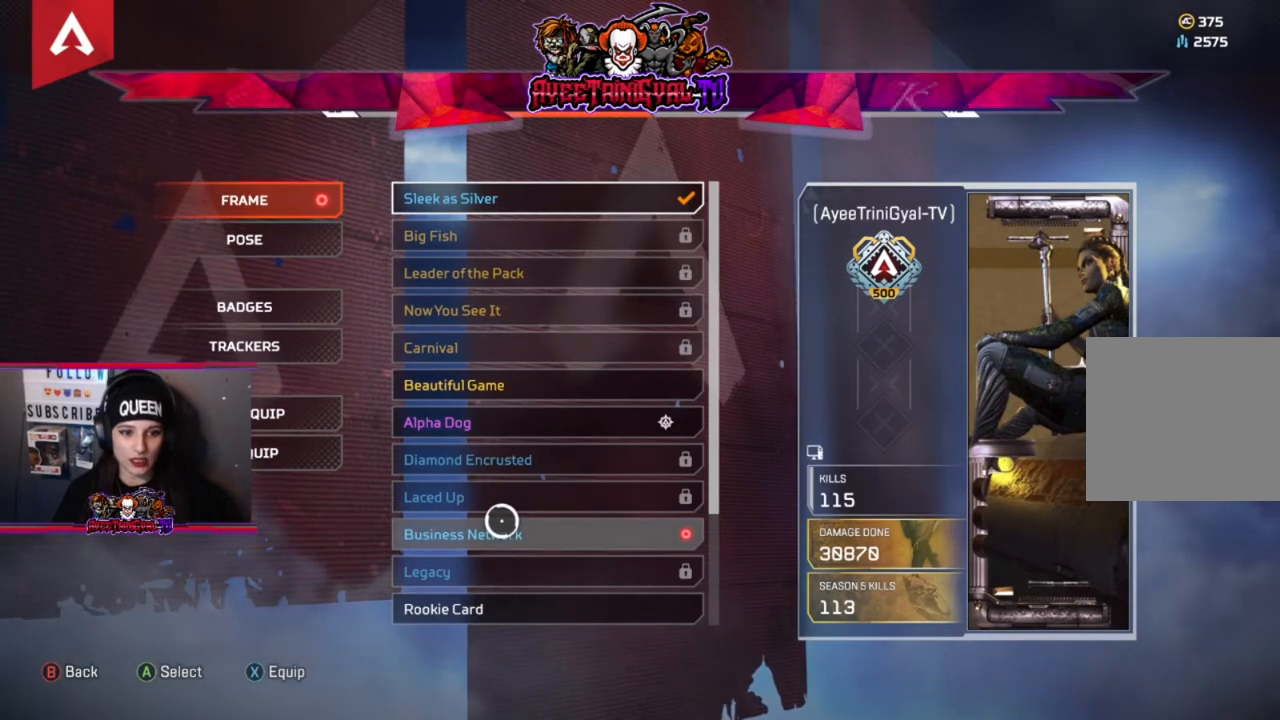
{"dt_ms": 500, "buttons": [], "left_stick": "center", "right_stick": "center", "events": [[33, "A", "down"], [200, "A", "up"]]}
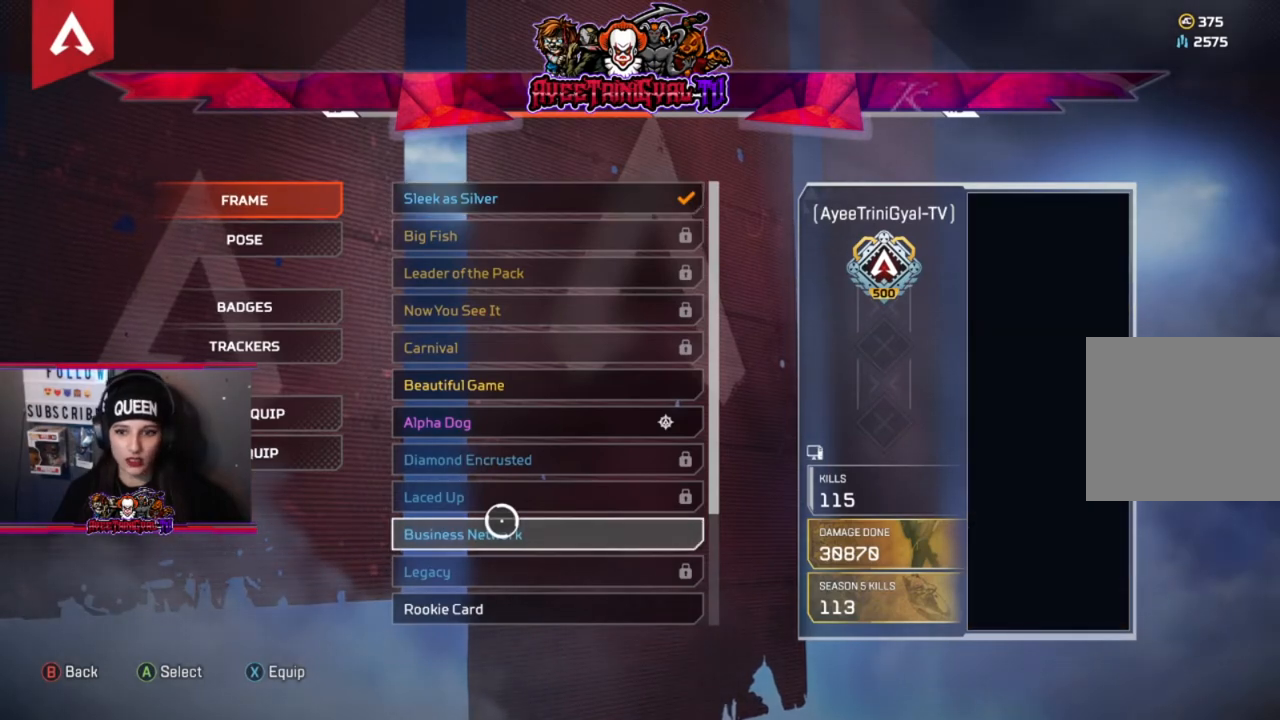
{"dt_ms": 500, "buttons": [], "left_stick": "center", "right_stick": "center", "events": []}
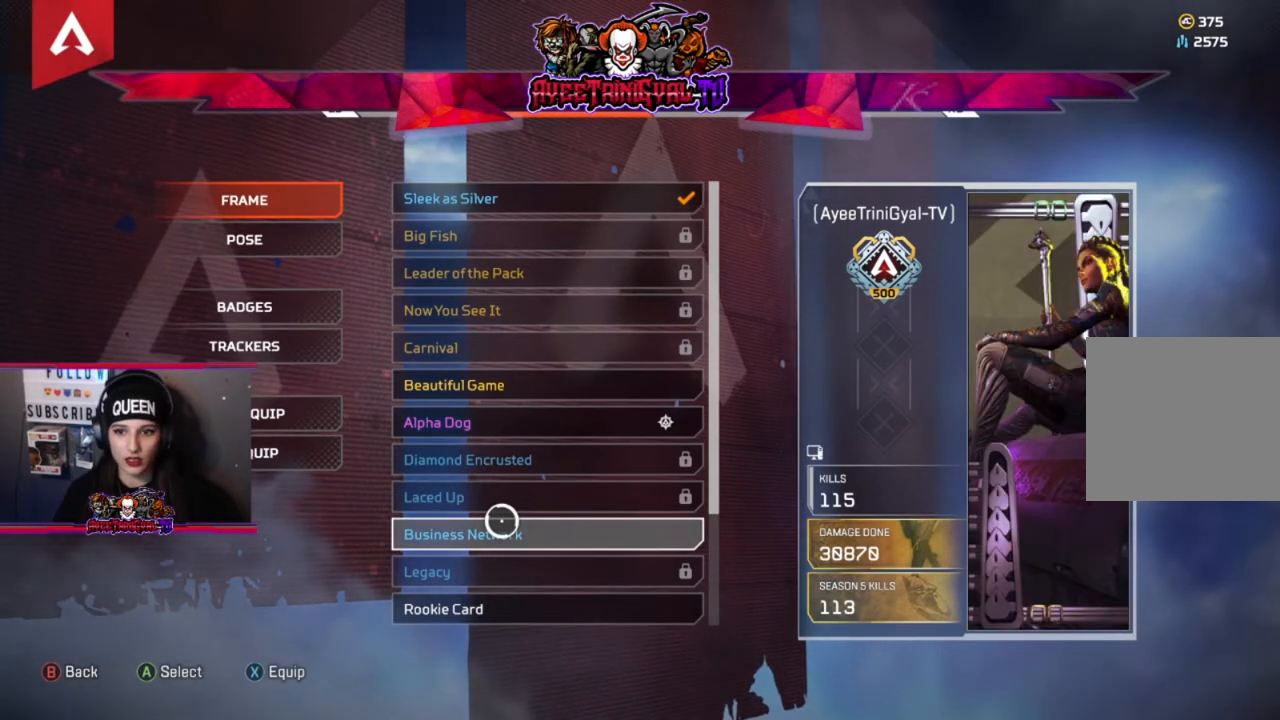
{"dt_ms": 500, "buttons": [], "left_stick": "center", "right_stick": "center", "events": [[333, "X", "down"], [500, "X", "up"]]}
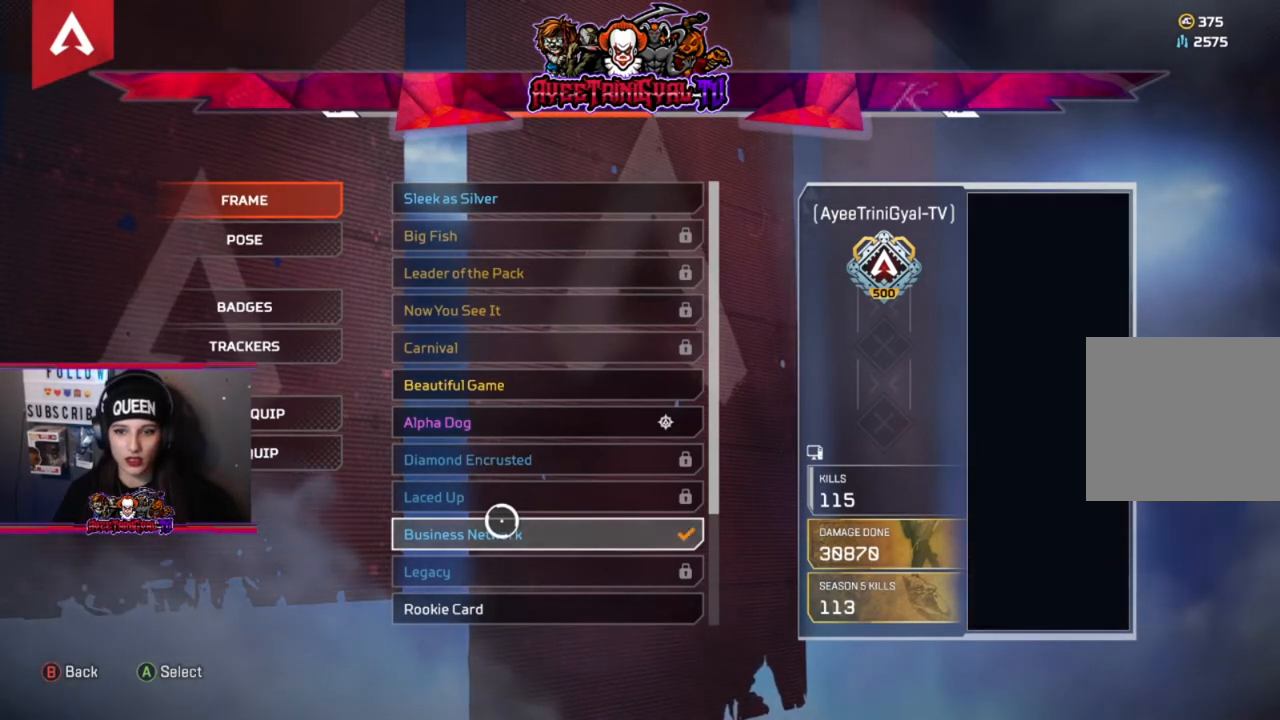
{"dt_ms": 500, "buttons": ["B"], "left_stick": "center", "right_stick": "center", "events": [[467, "B", "down"]]}
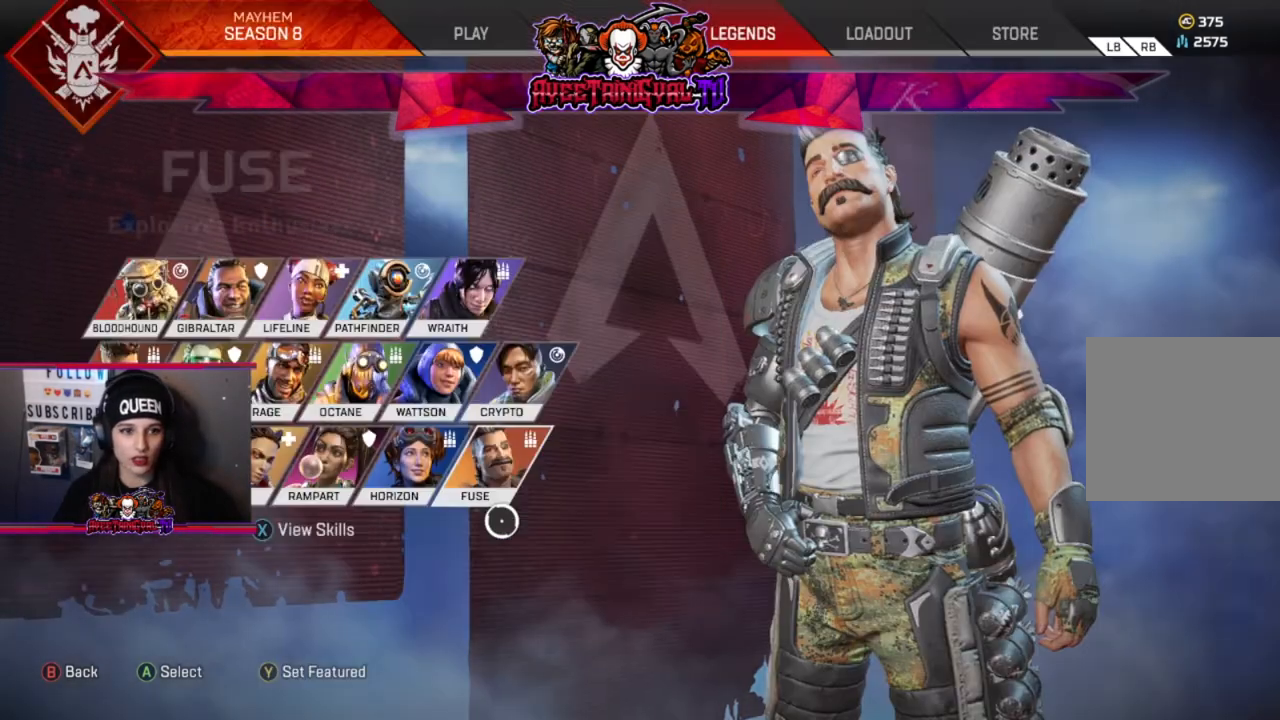
{"dt_ms": 500, "buttons": [], "left_stick": "center", "right_stick": "center", "events": [[67, "B", "up"], [233, "left_stick", "up"], [433, "left_stick", "center"]]}
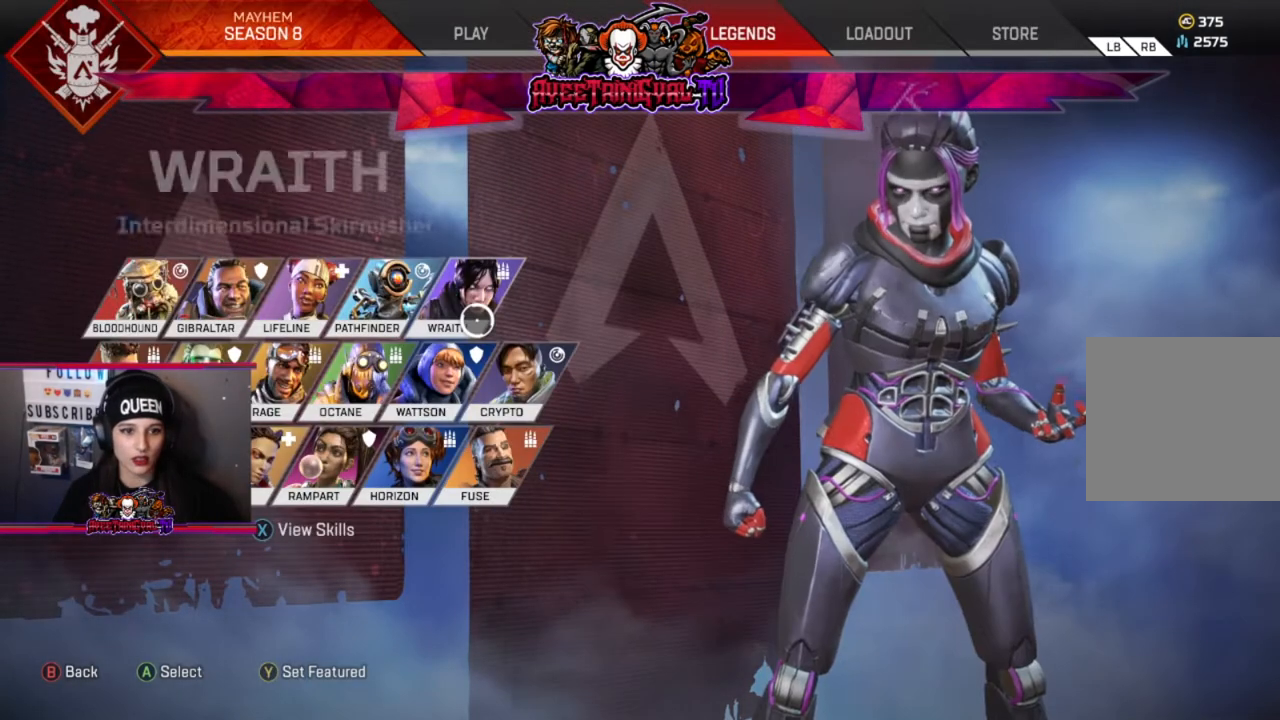
{"dt_ms": 500, "buttons": [], "left_stick": "center", "right_stick": "center", "events": [[233, "A", "down"], [367, "A", "up"]]}
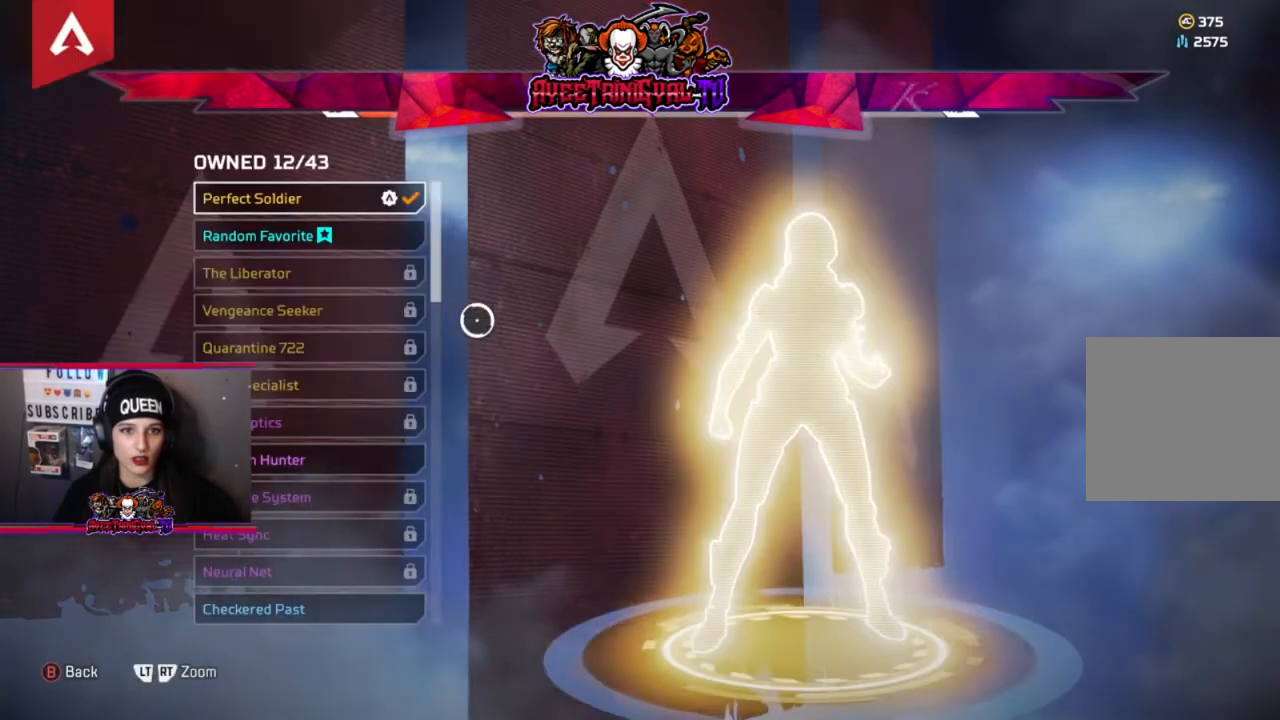
{"dt_ms": 500, "buttons": [], "left_stick": "center", "right_stick": "center", "events": [[133, "B", "down"], [267, "B", "up"]]}
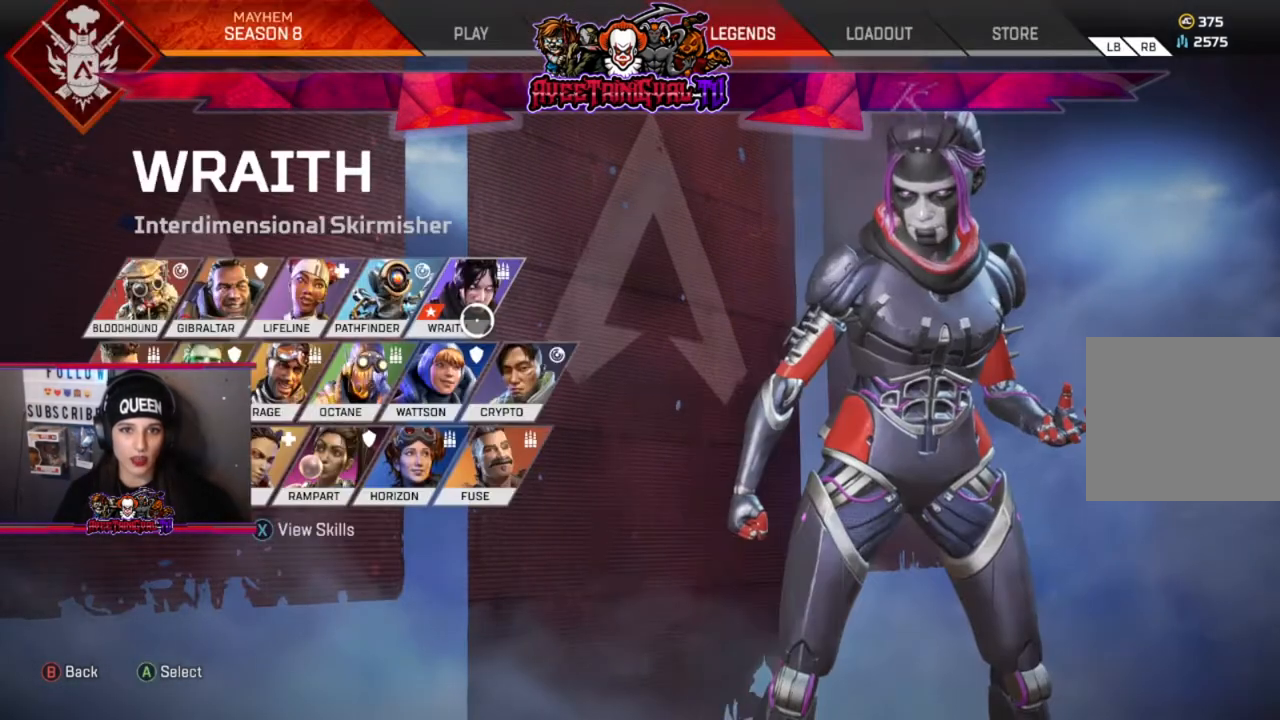
{"dt_ms": 500, "buttons": [], "left_stick": "center", "right_stick": "center", "events": [[267, "B", "down"], [400, "B", "up"]]}
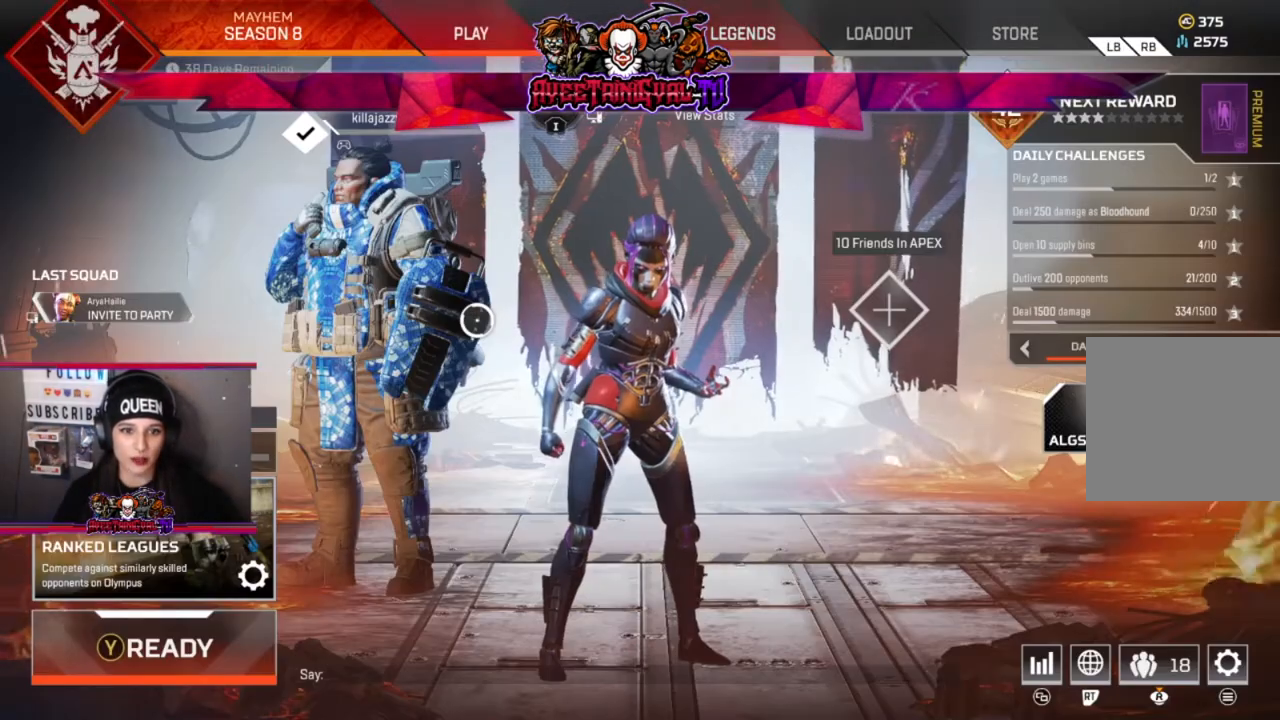
{"dt_ms": 500, "buttons": [], "left_stick": "center", "right_stick": "center", "events": [[300, "left_stick", "down-right"], [433, "left_stick", "center"]]}
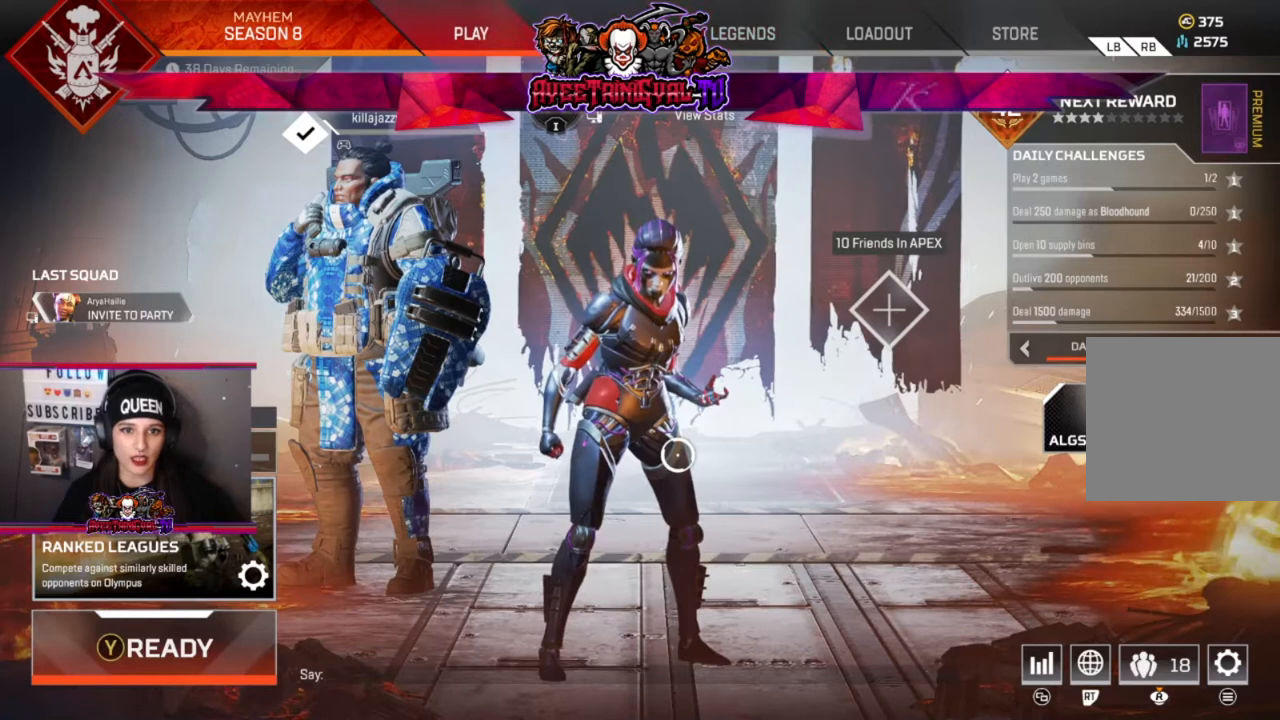
{"dt_ms": 500, "buttons": ["Y"], "left_stick": "center", "right_stick": "center", "events": [[467, "Y", "down"]]}
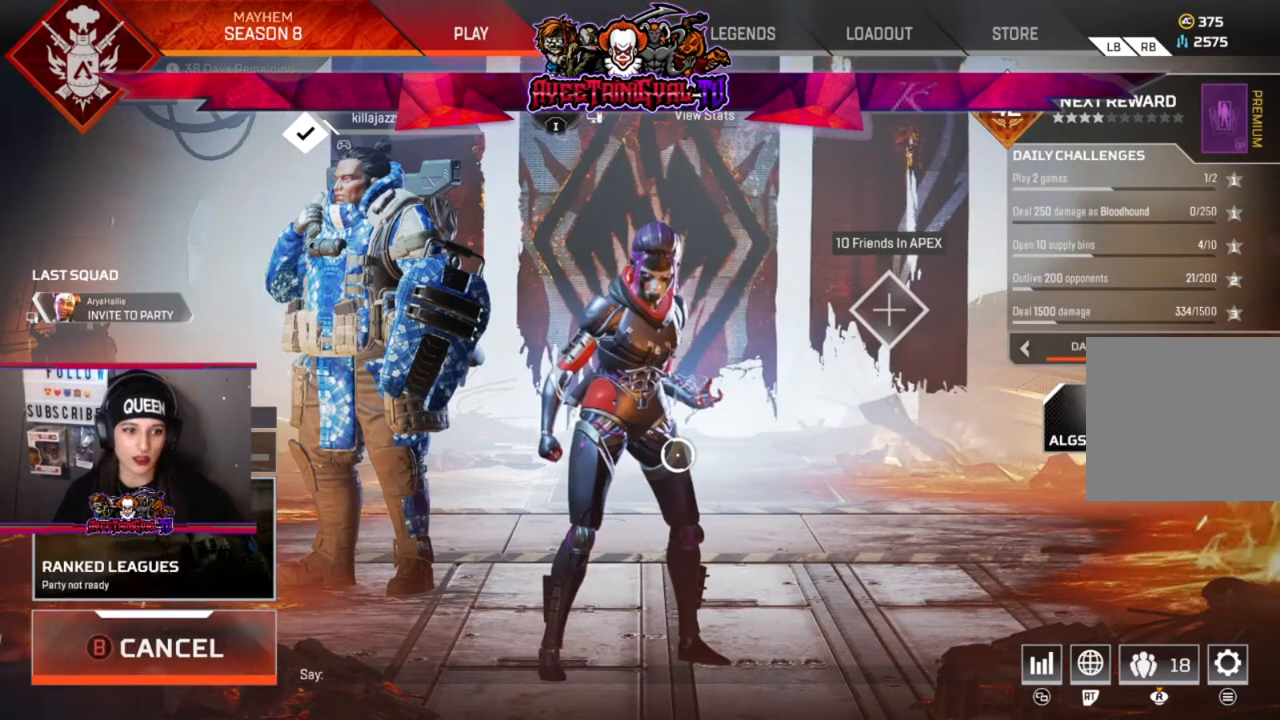
{"dt_ms": 500, "buttons": [], "left_stick": "center", "right_stick": "center", "events": [[167, "Y", "up"]]}